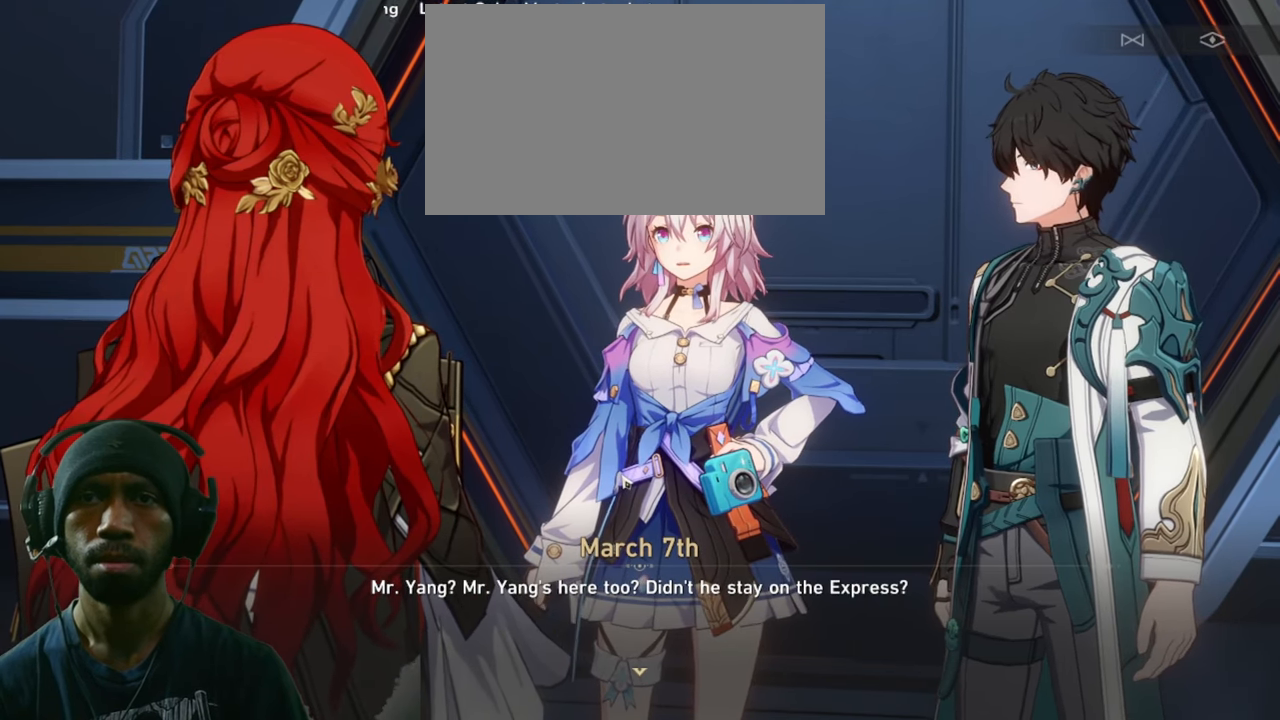
Gameplay with keyboard and mouse; each line is a JSON object with the keys and mouse buttons held at the frame after it. "events" lists presses ("down") and releases ("up") of "1", "2", "3", "4", "5", "a", "alt", "b", "c", "ctrl", "d", "e", "f", "g", "q", "r", "s", "shift", "space", "t", "tab", "v", "w", "x", "z", "mouse_left", "mouse_wheel", "mouse_right", "mouse_mb4" and "mouse_mb5" between this image and that frame as [ms after this image, input, new state], when the widget could be followed in between. "mouse_left", "mouse_wheel", "mouse_right", "mouse_mb4", "mouse_mb5" = the "left", "wheel", "right", "mb4", "mb5" buttons of the "mouse" list. No other keys are recorded. "wheel" means that the mouse wheel is clicked or scrolled. Mouse movement is not recorded.
{"keys": ["d", "w"], "mouse": [], "events": []}
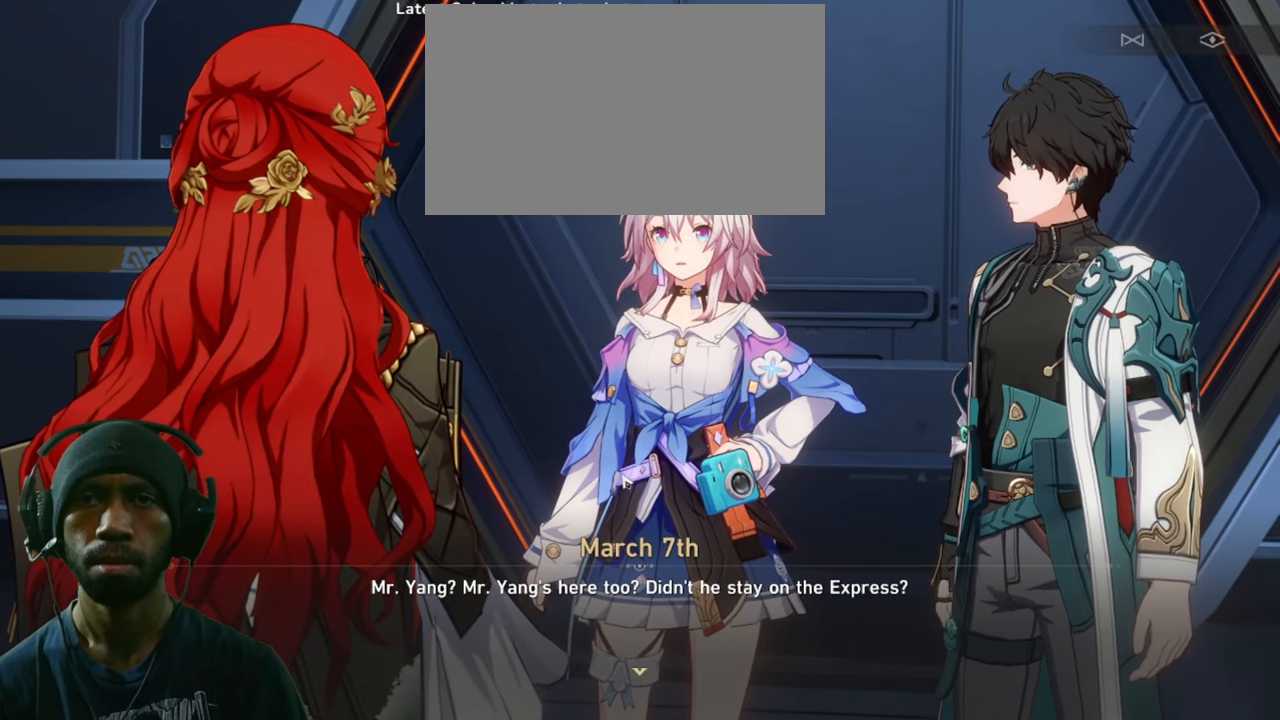
{"keys": ["d", "w"], "mouse": [], "events": []}
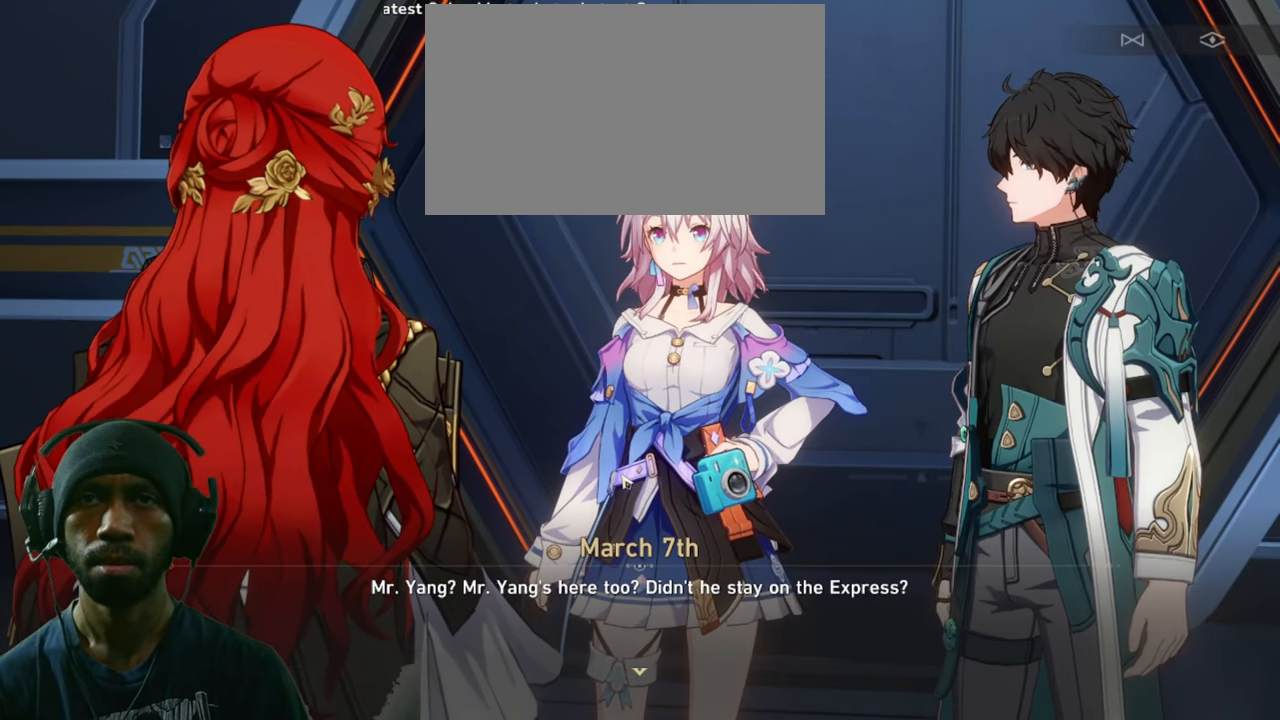
{"keys": ["d", "w"], "mouse": [], "events": []}
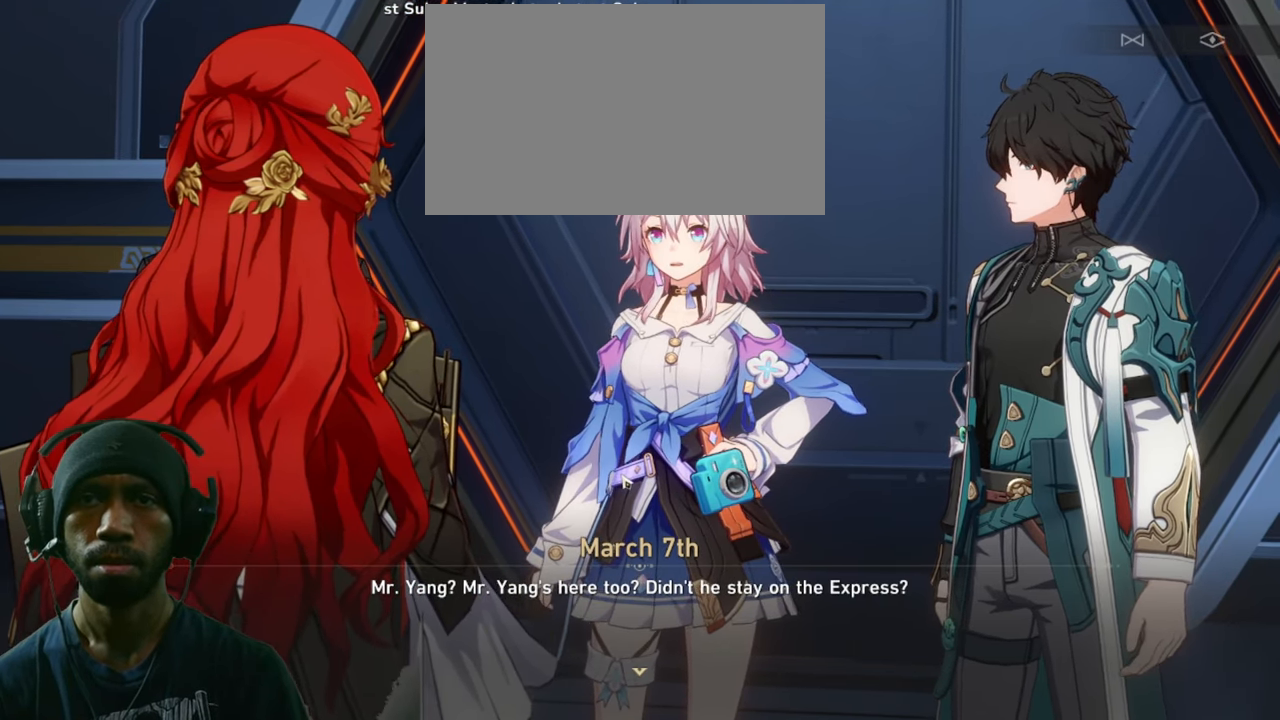
{"keys": ["d", "w"], "mouse": [], "events": []}
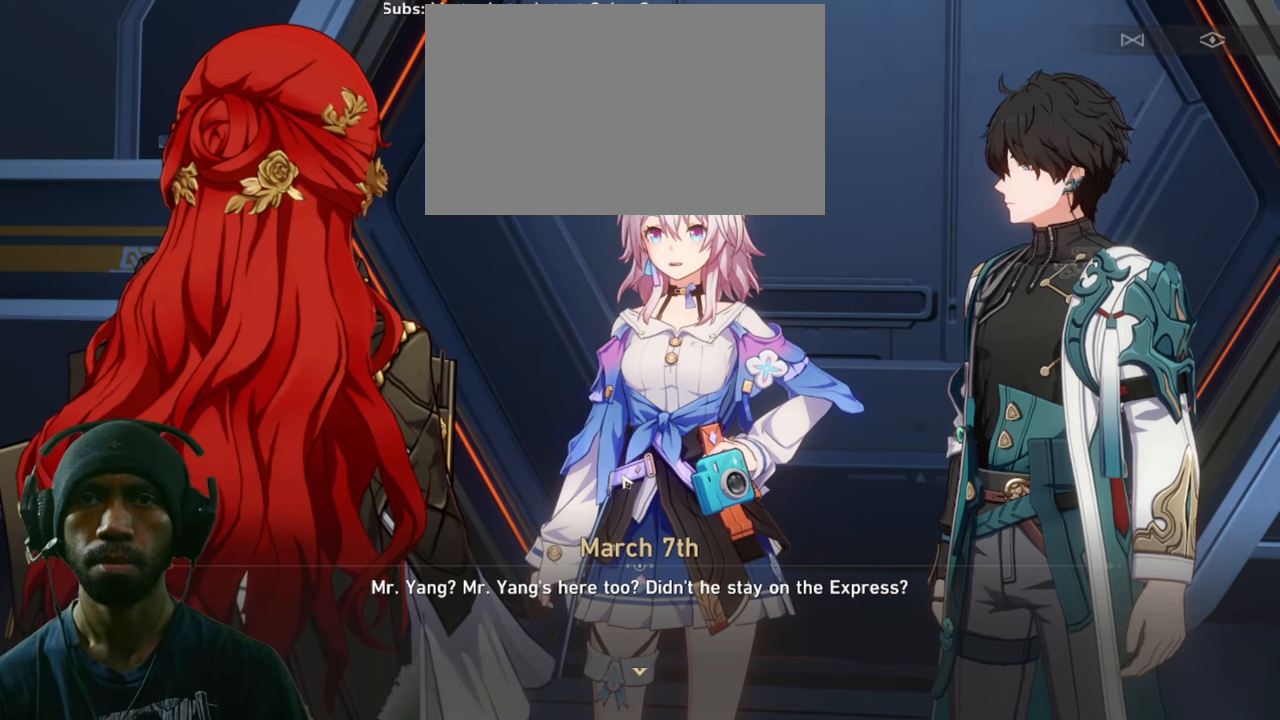
{"keys": ["d", "w"], "mouse": [], "events": []}
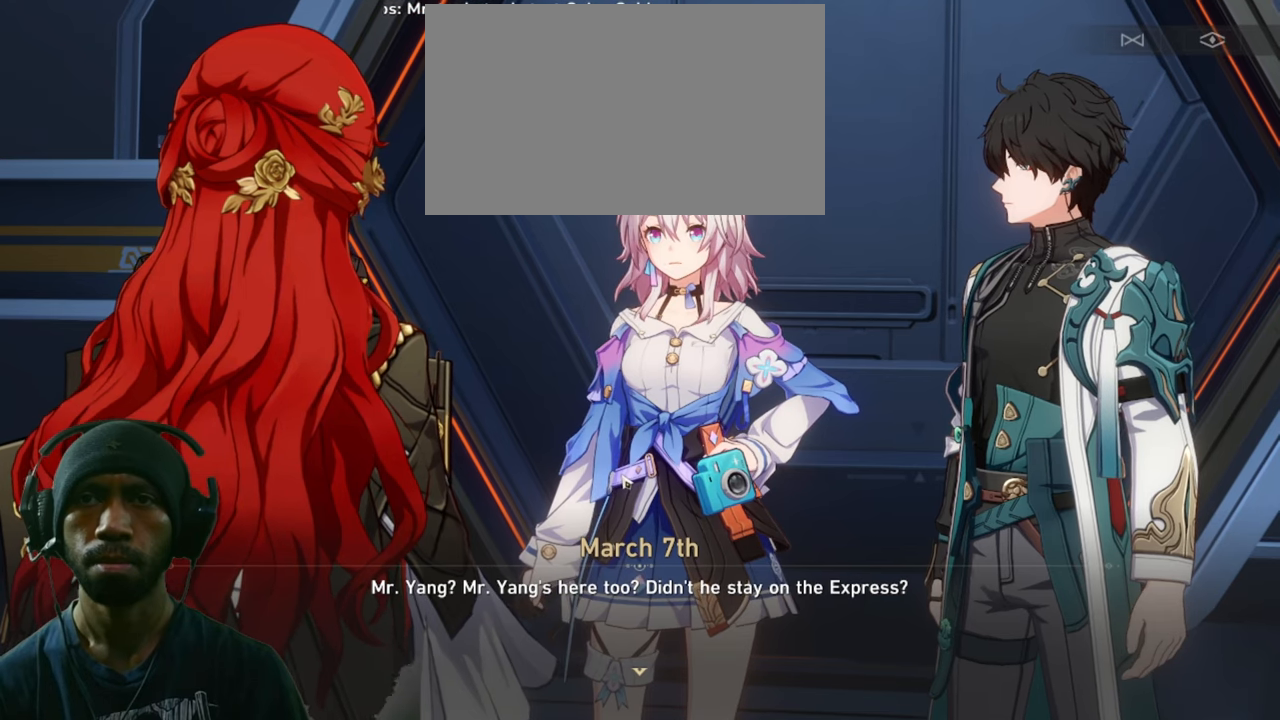
{"keys": ["d", "w"], "mouse": [], "events": []}
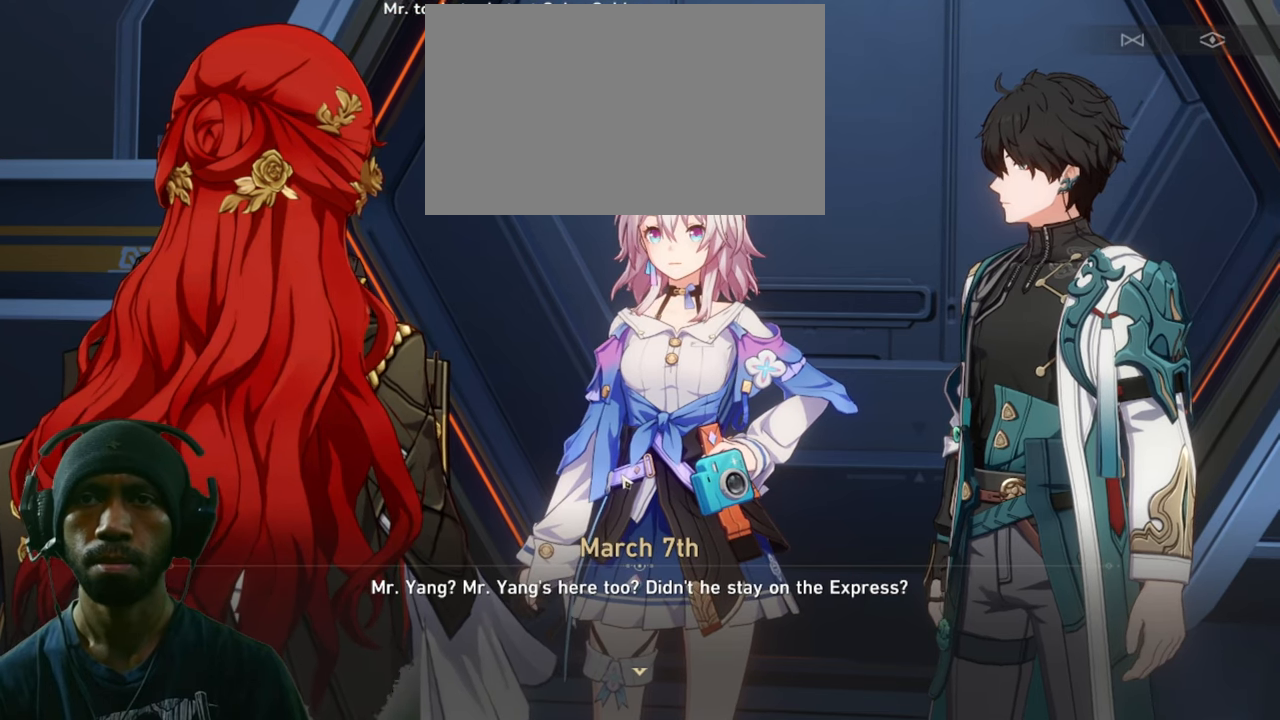
{"keys": ["d", "w"], "mouse": [], "events": []}
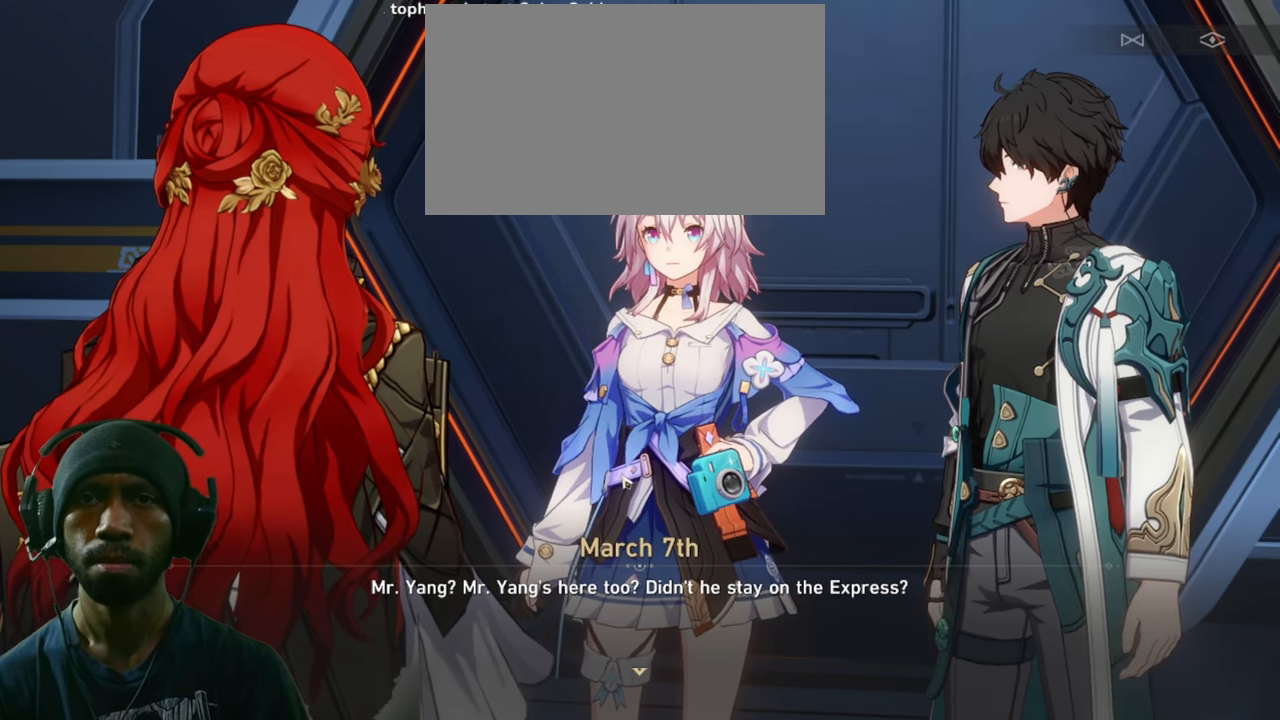
{"keys": ["d", "w"], "mouse": [], "events": [[300, "mouse_left", "down"], [500, "mouse_left", "up"]]}
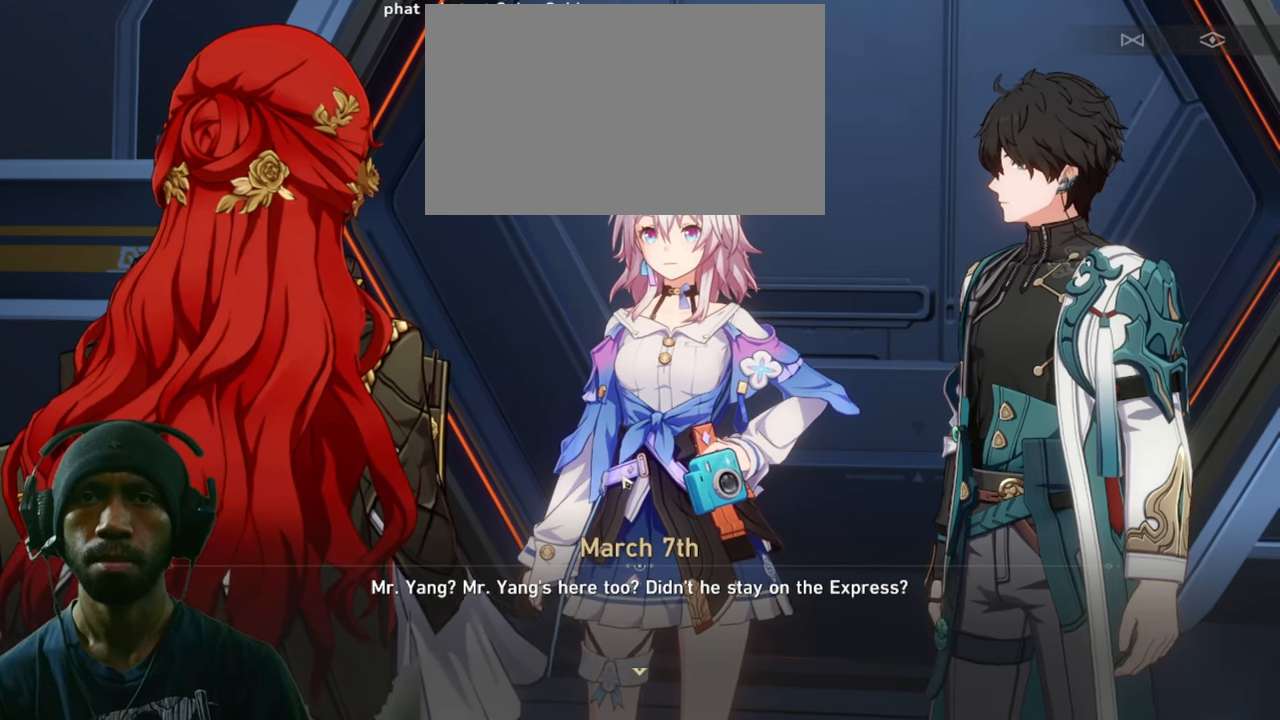
{"keys": ["d", "w"], "mouse": [], "events": []}
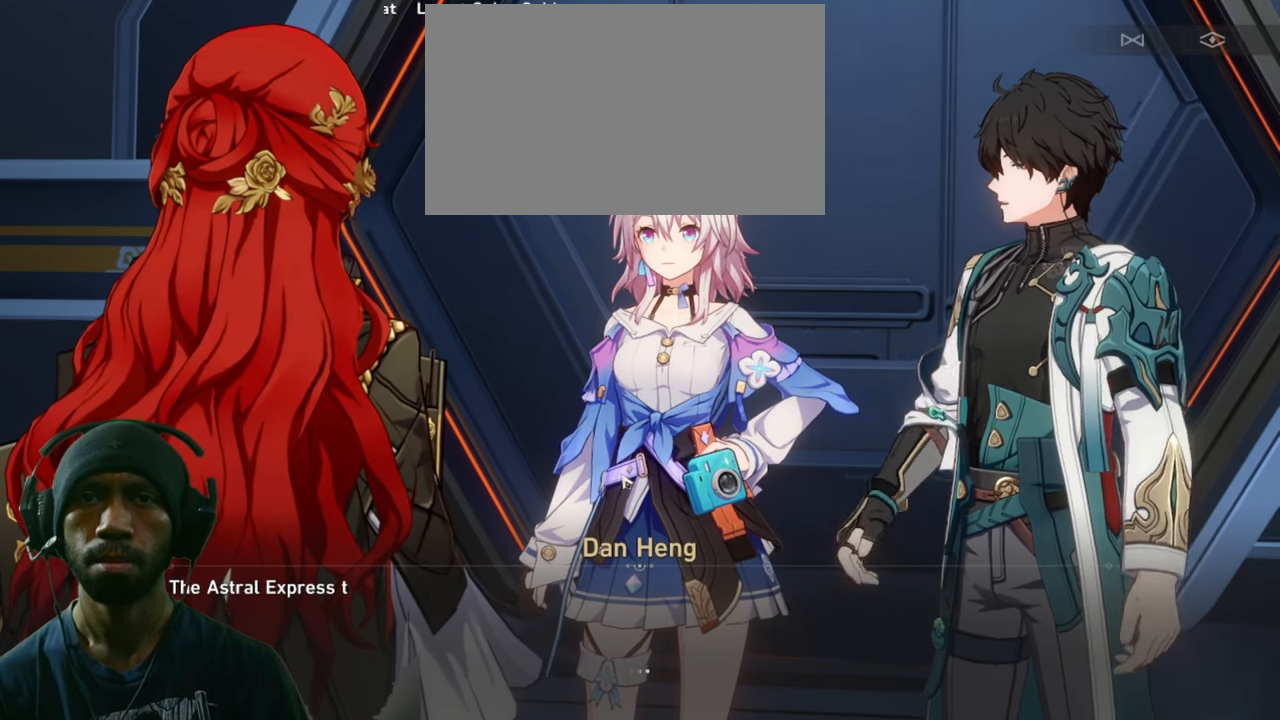
{"keys": ["d", "w"], "mouse": [], "events": []}
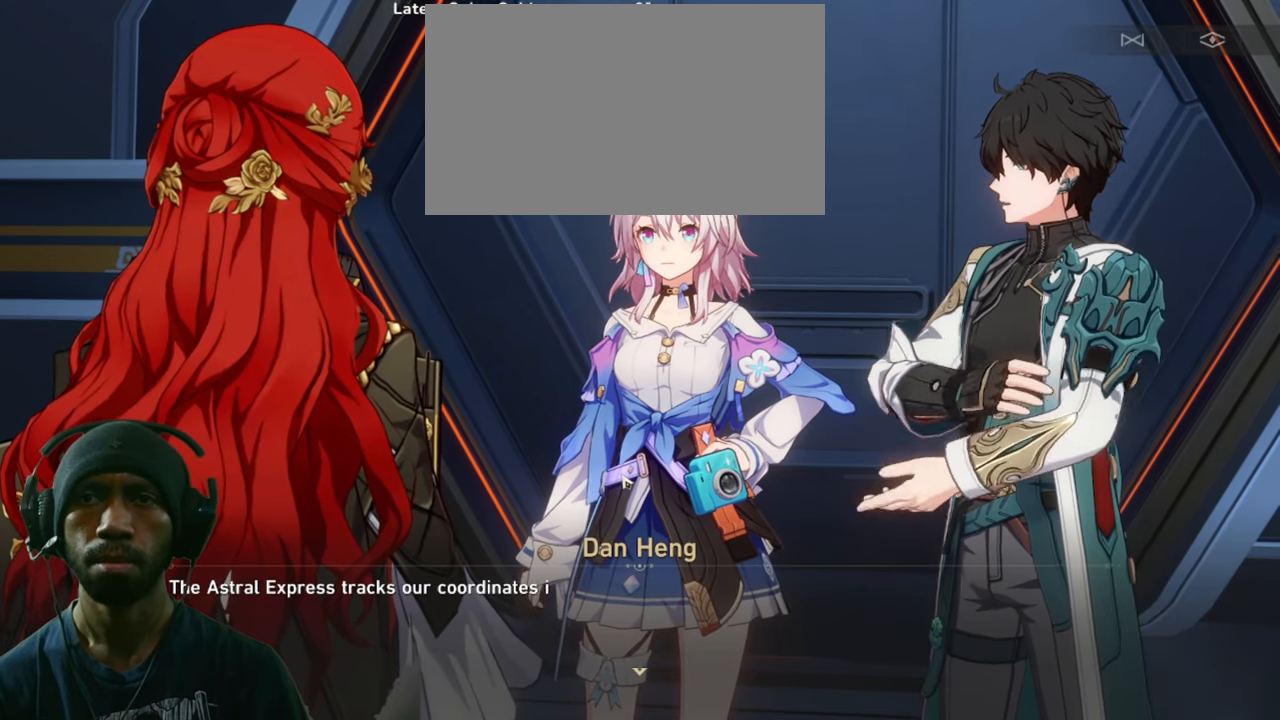
{"keys": ["d", "w"], "mouse": [], "events": []}
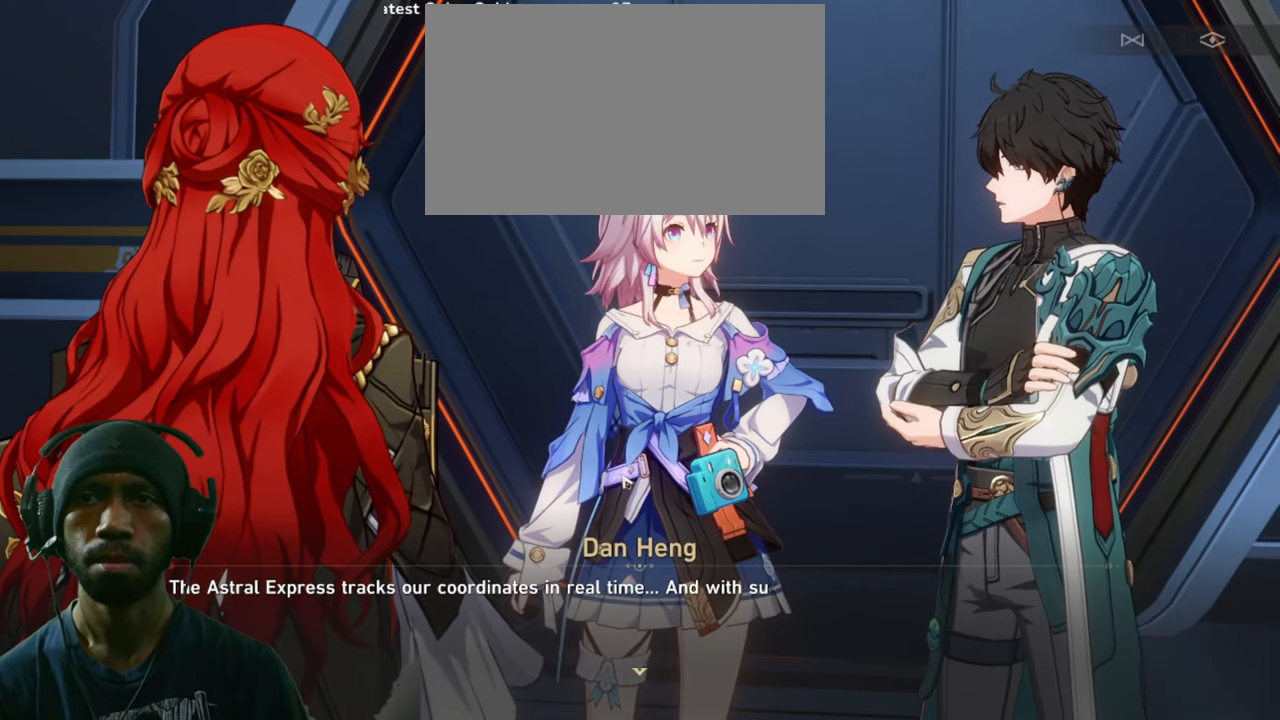
{"keys": ["d", "w"], "mouse": [], "events": []}
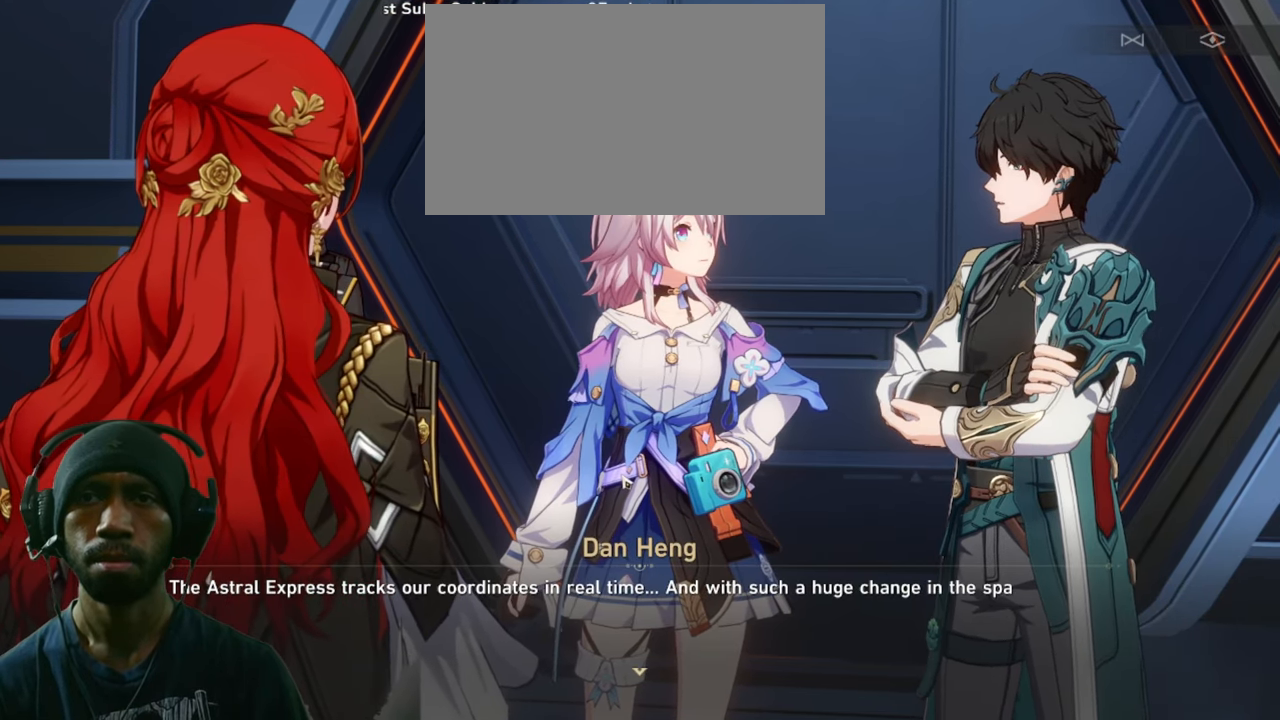
{"keys": ["d", "w"], "mouse": [], "events": []}
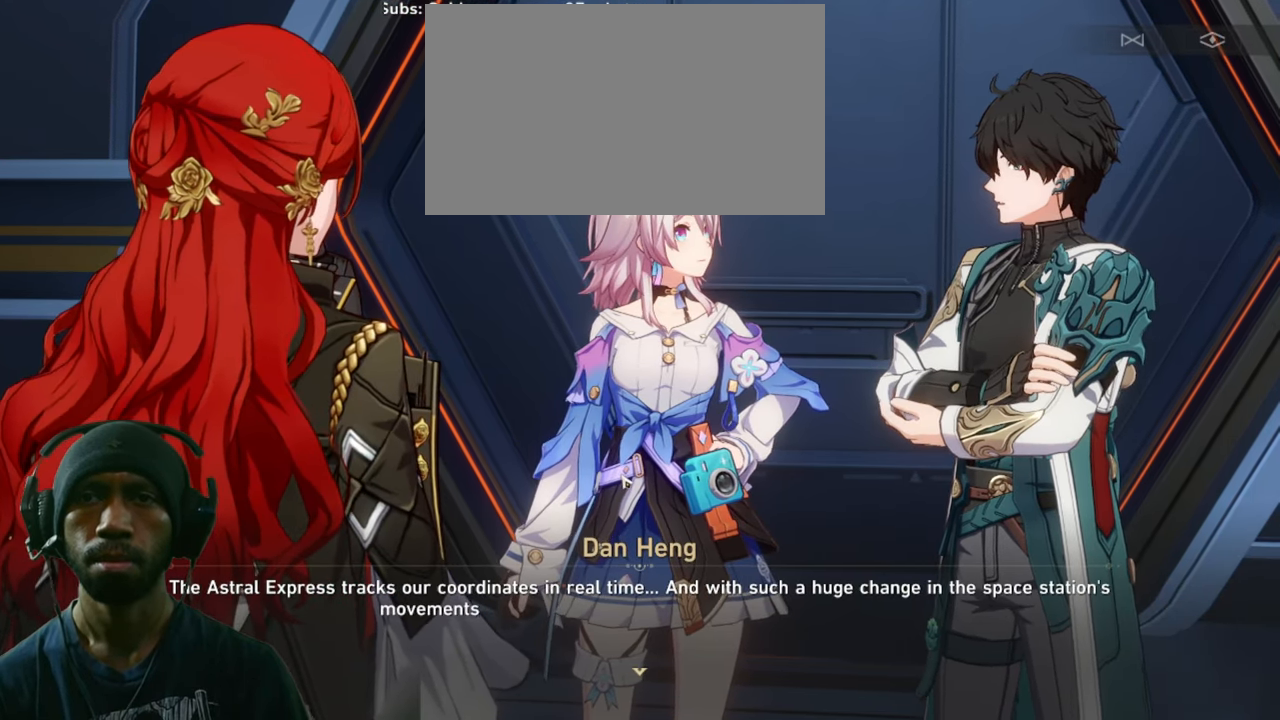
{"keys": ["d", "w"], "mouse": [], "events": []}
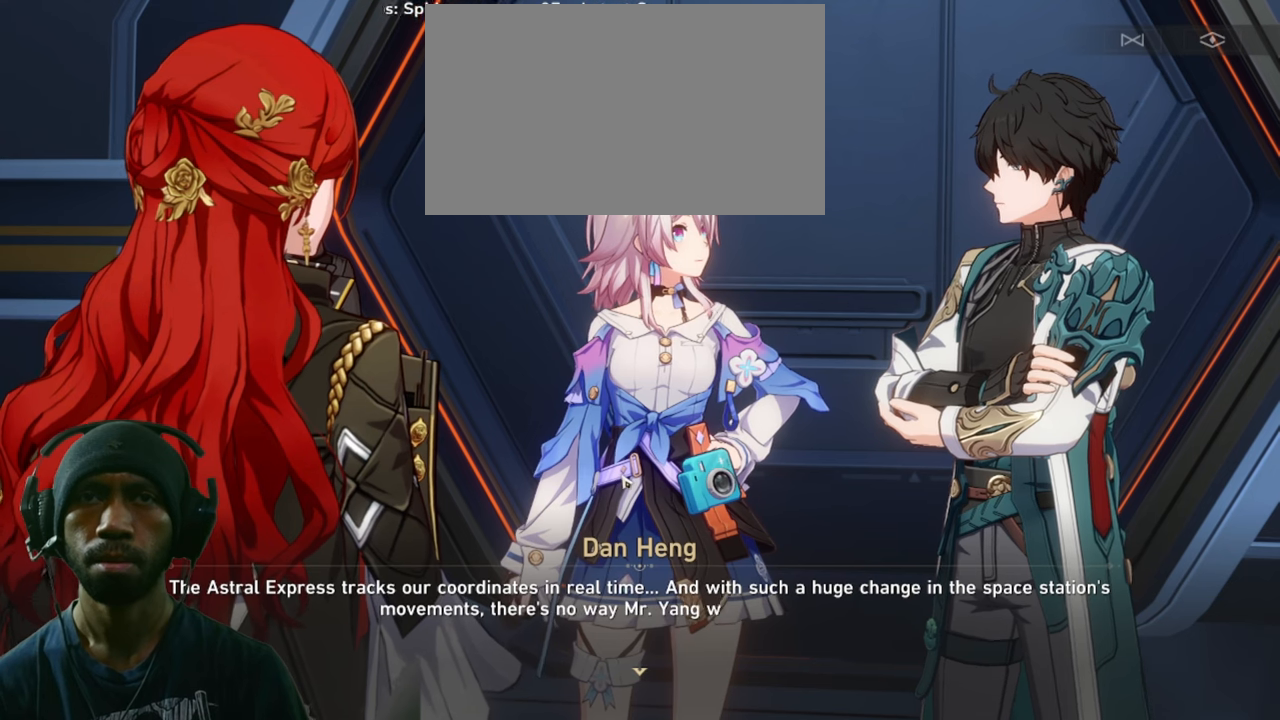
{"keys": ["d", "w"], "mouse": [], "events": []}
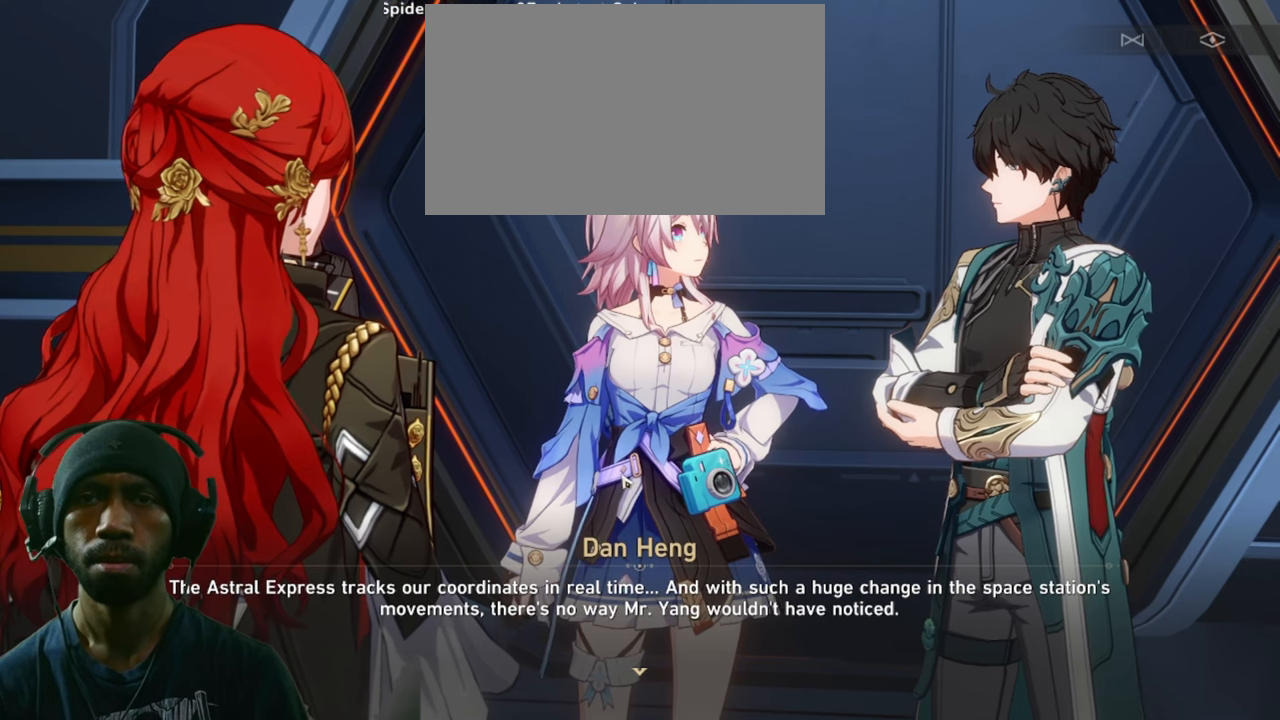
{"keys": ["d", "w"], "mouse": [], "events": []}
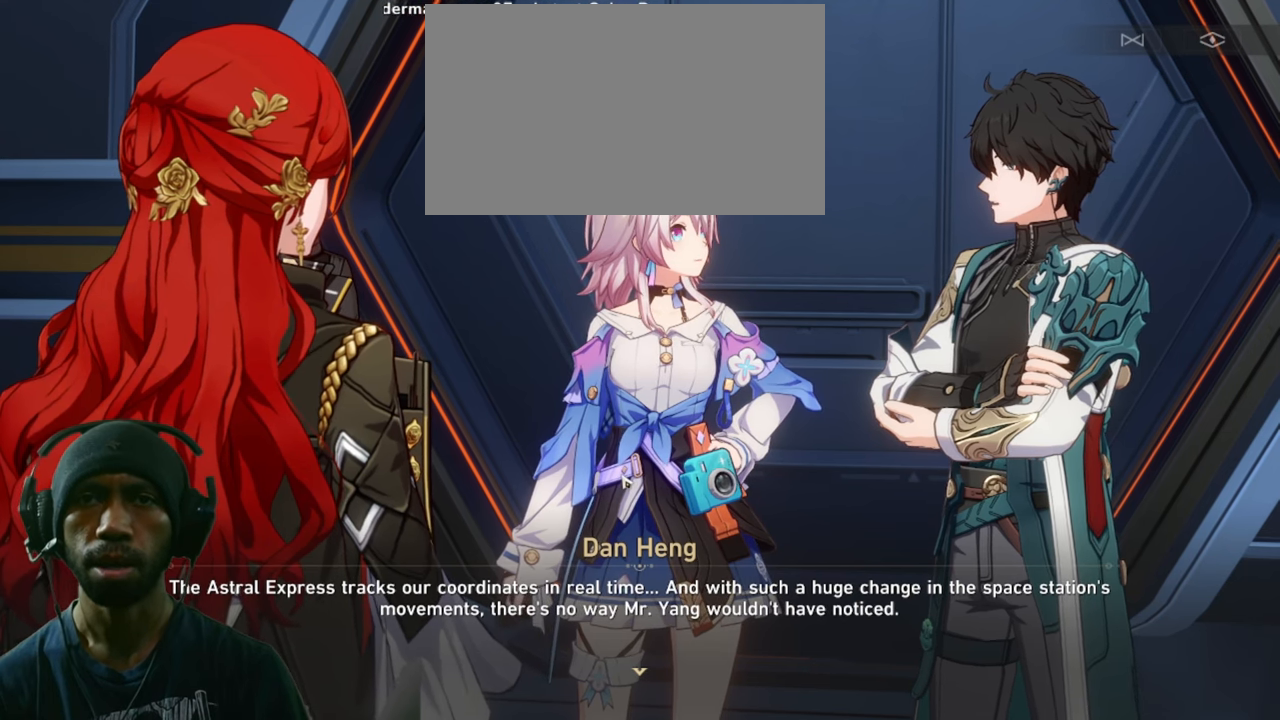
{"keys": ["d", "w"], "mouse": [], "events": []}
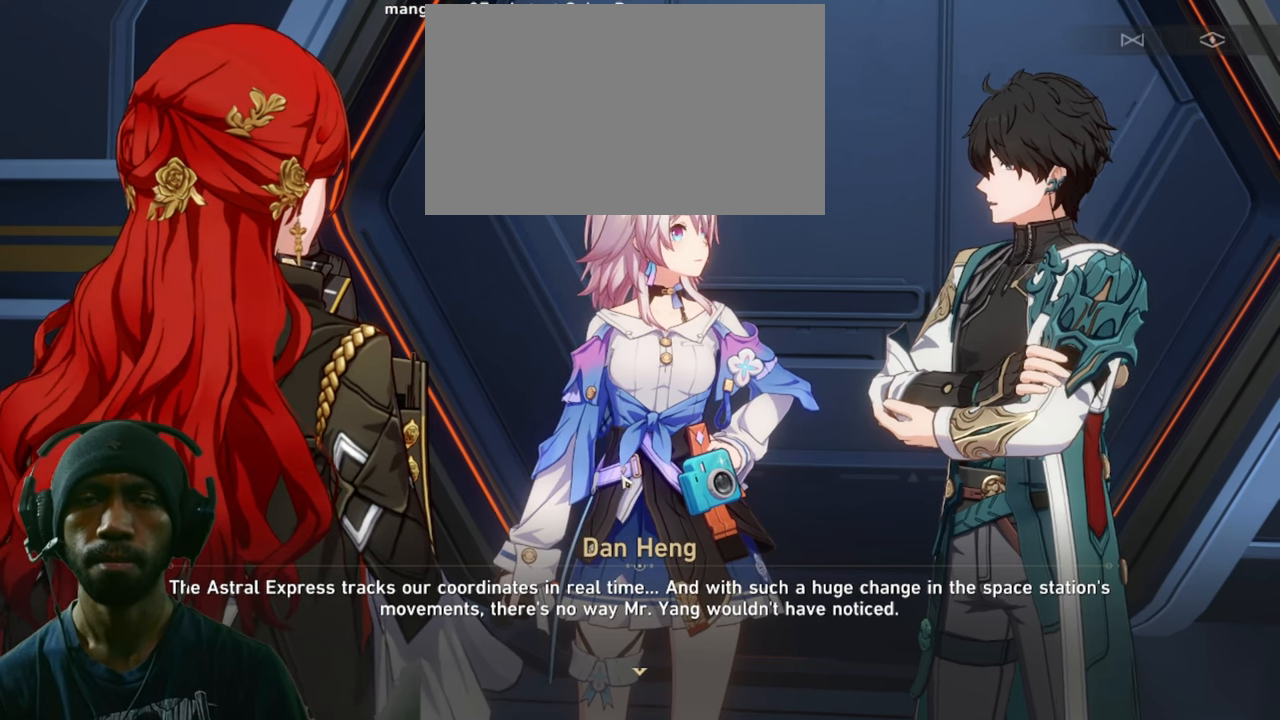
{"keys": ["d", "w"], "mouse": [], "events": []}
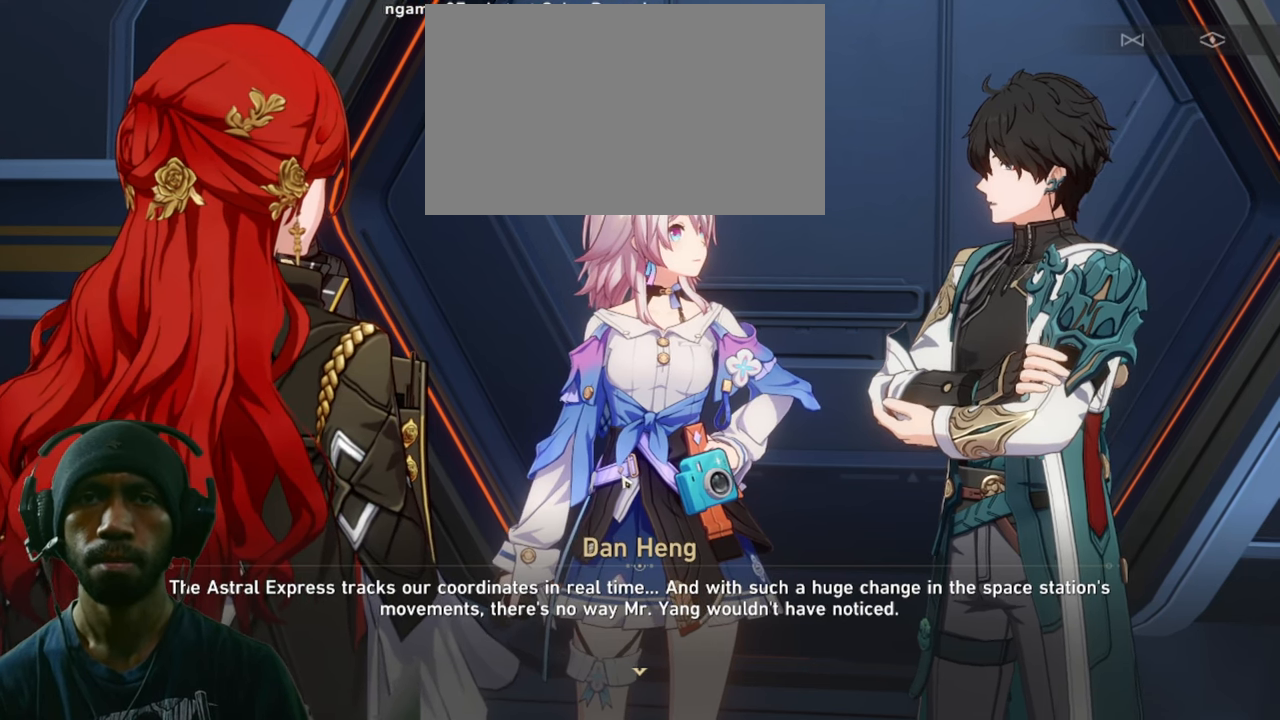
{"keys": ["d", "w"], "mouse": [], "events": []}
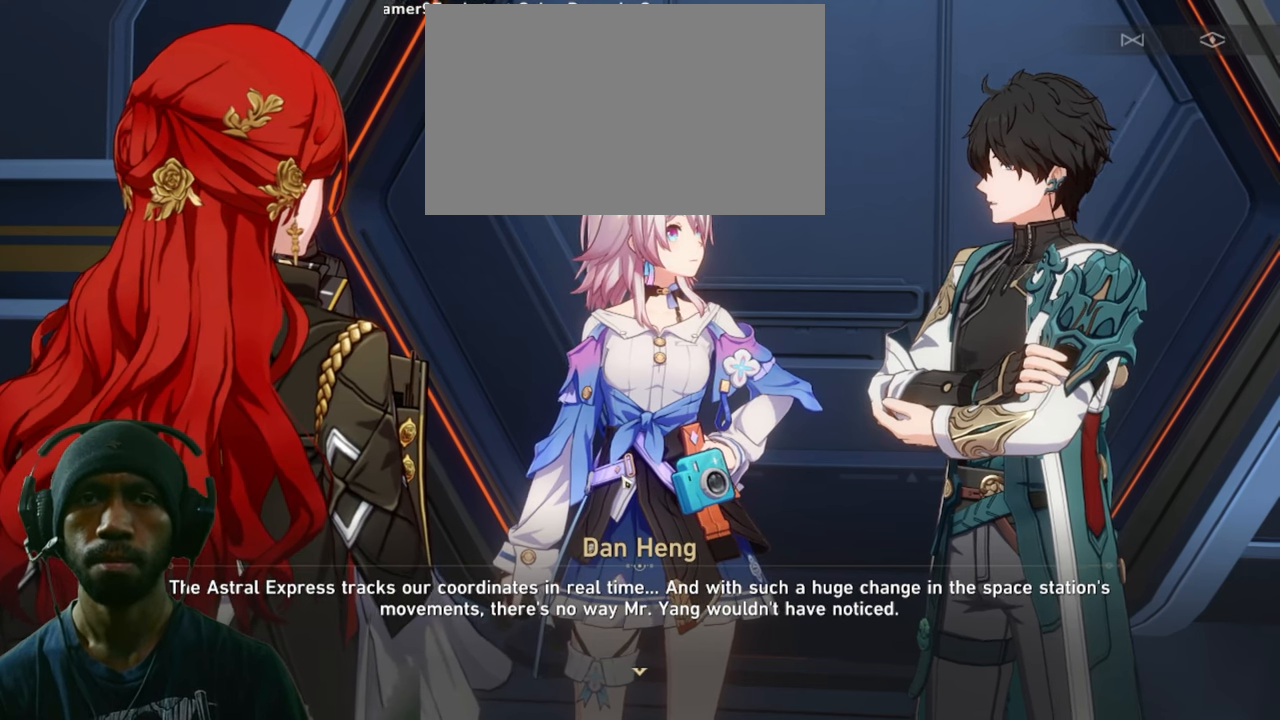
{"keys": ["d", "w"], "mouse": [], "events": []}
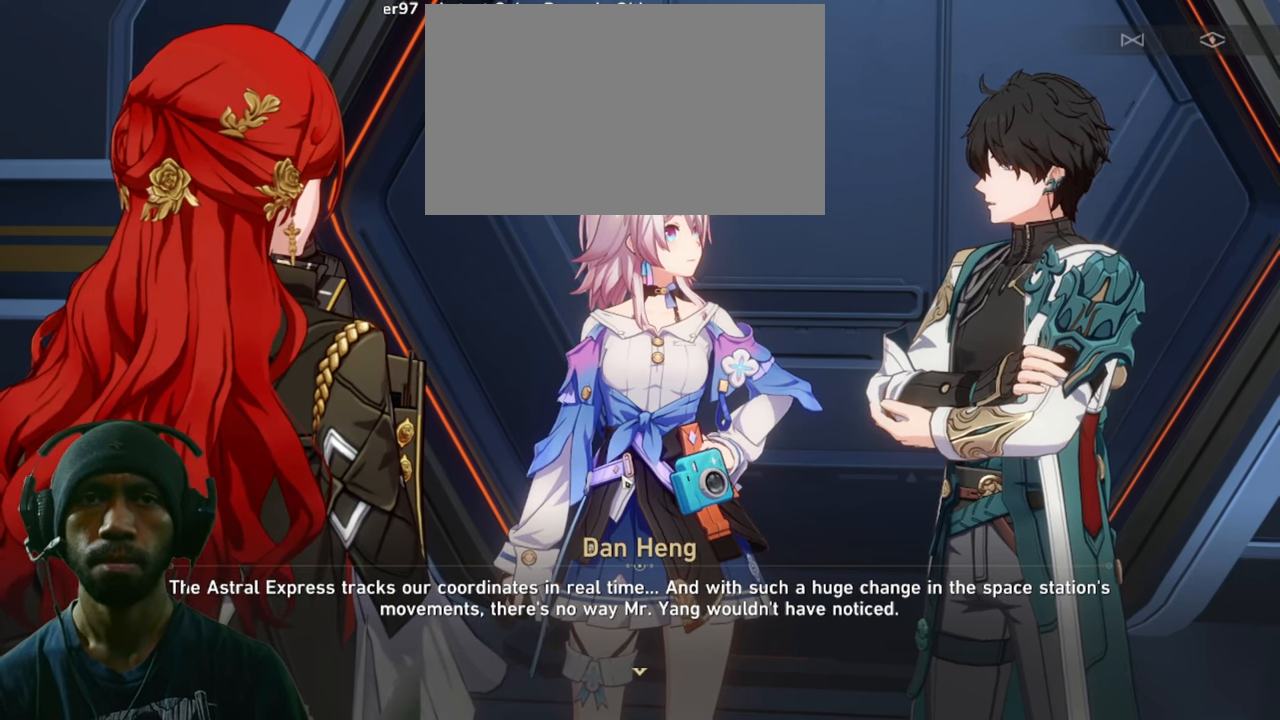
{"keys": ["d", "w"], "mouse": [], "events": []}
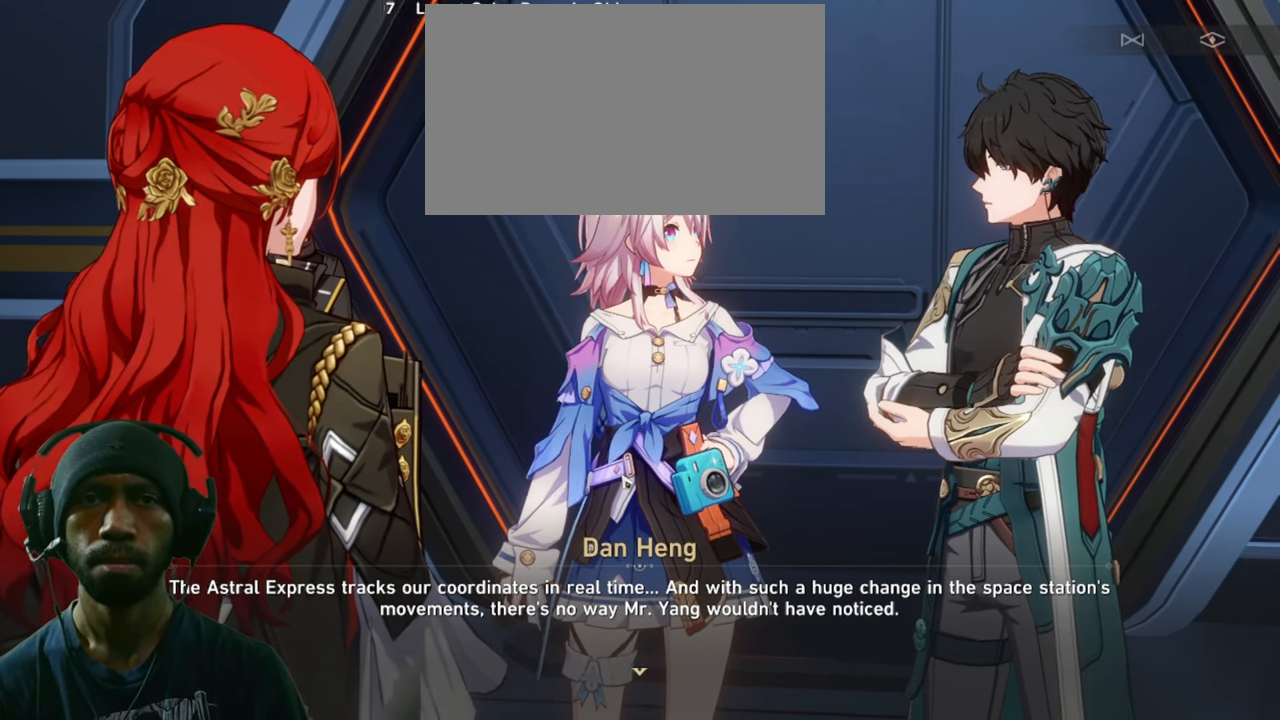
{"keys": ["d", "w"], "mouse": [], "events": []}
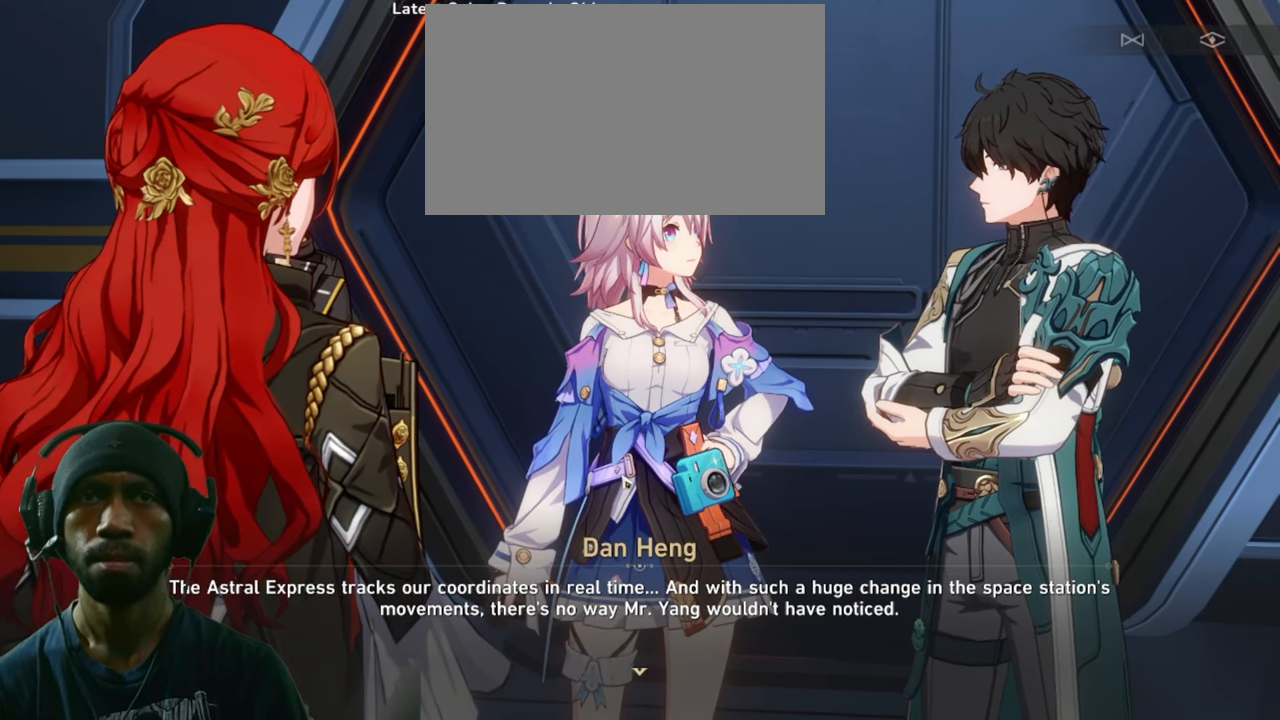
{"keys": ["d", "w"], "mouse": [], "events": []}
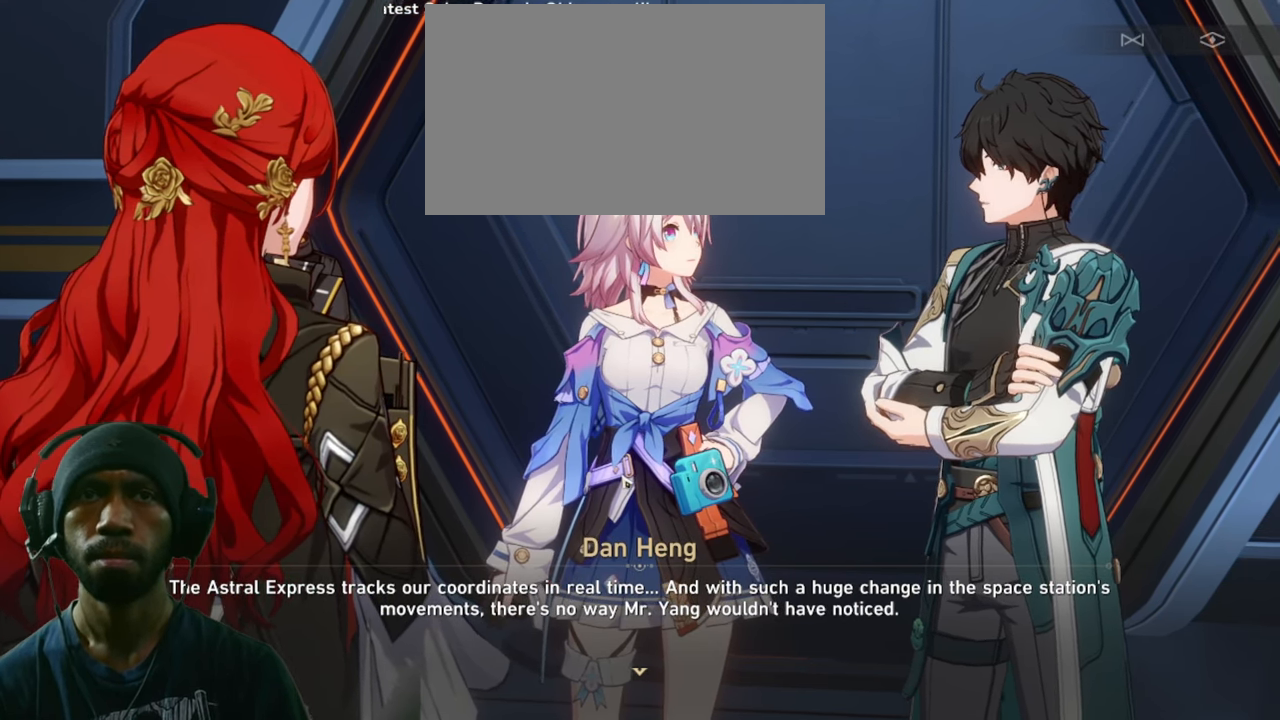
{"keys": ["d", "w"], "mouse": [], "events": []}
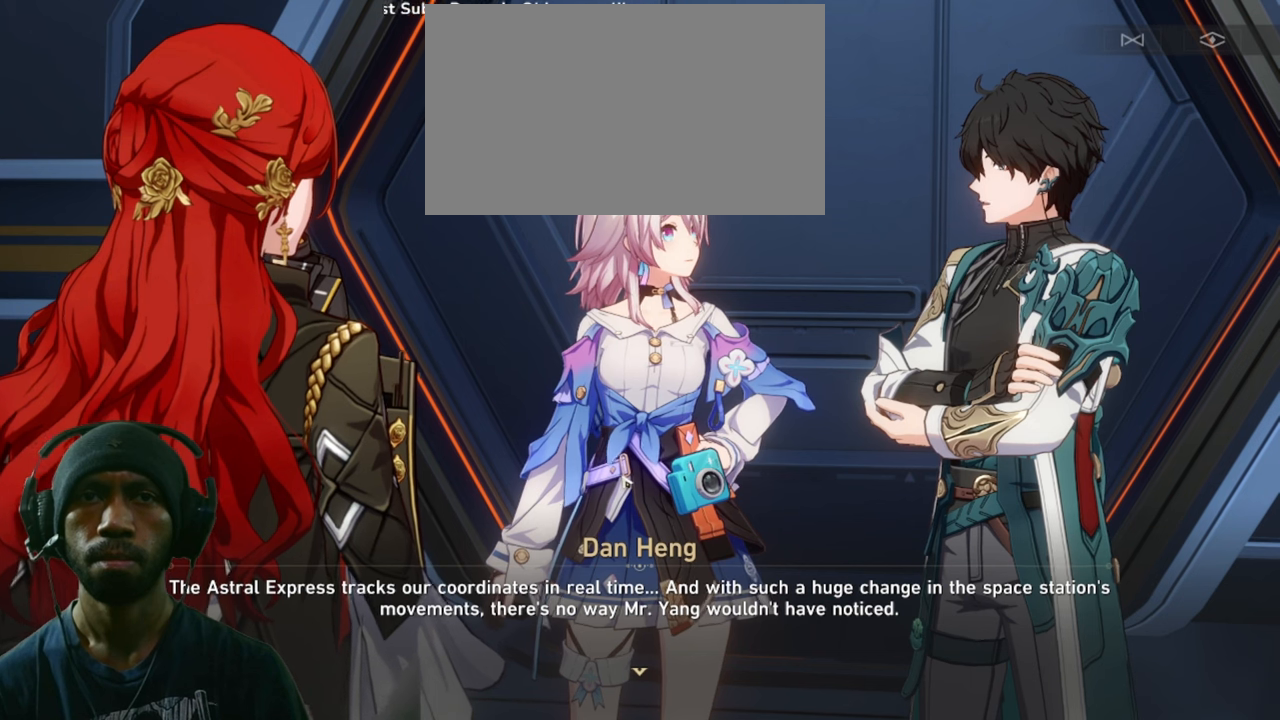
{"keys": ["d", "w"], "mouse": [], "events": []}
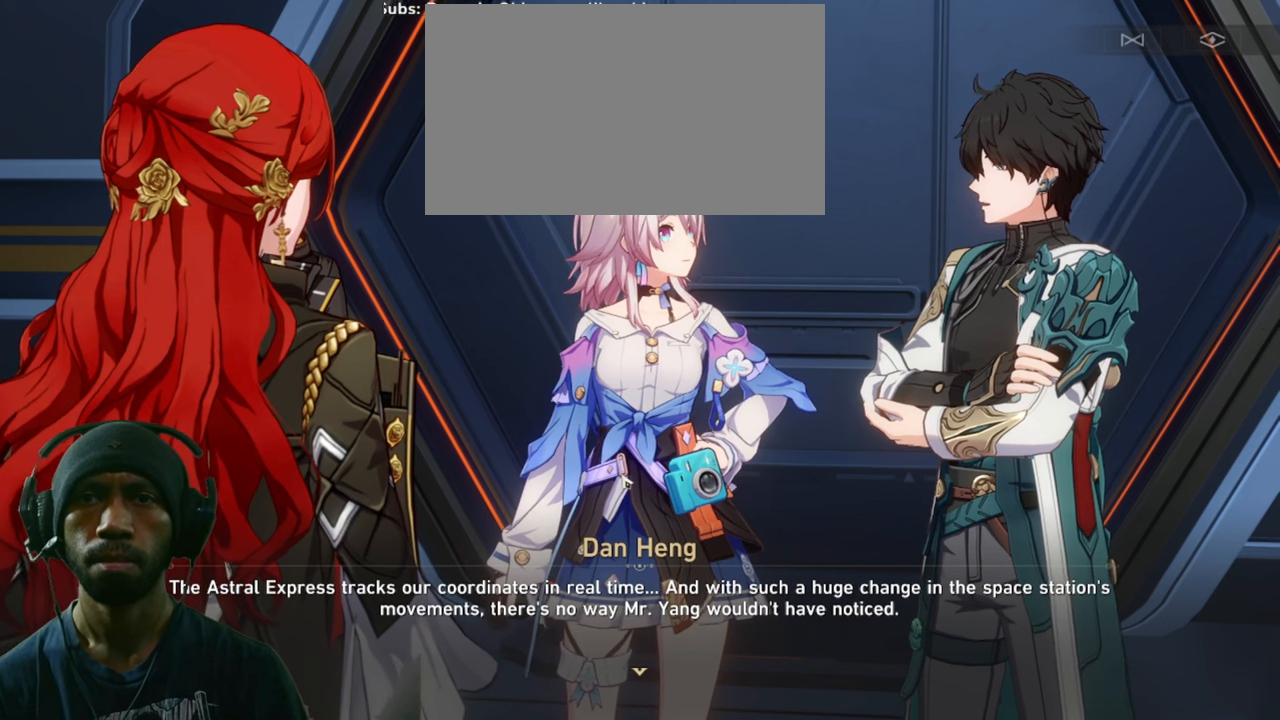
{"keys": ["d", "w"], "mouse": [], "events": []}
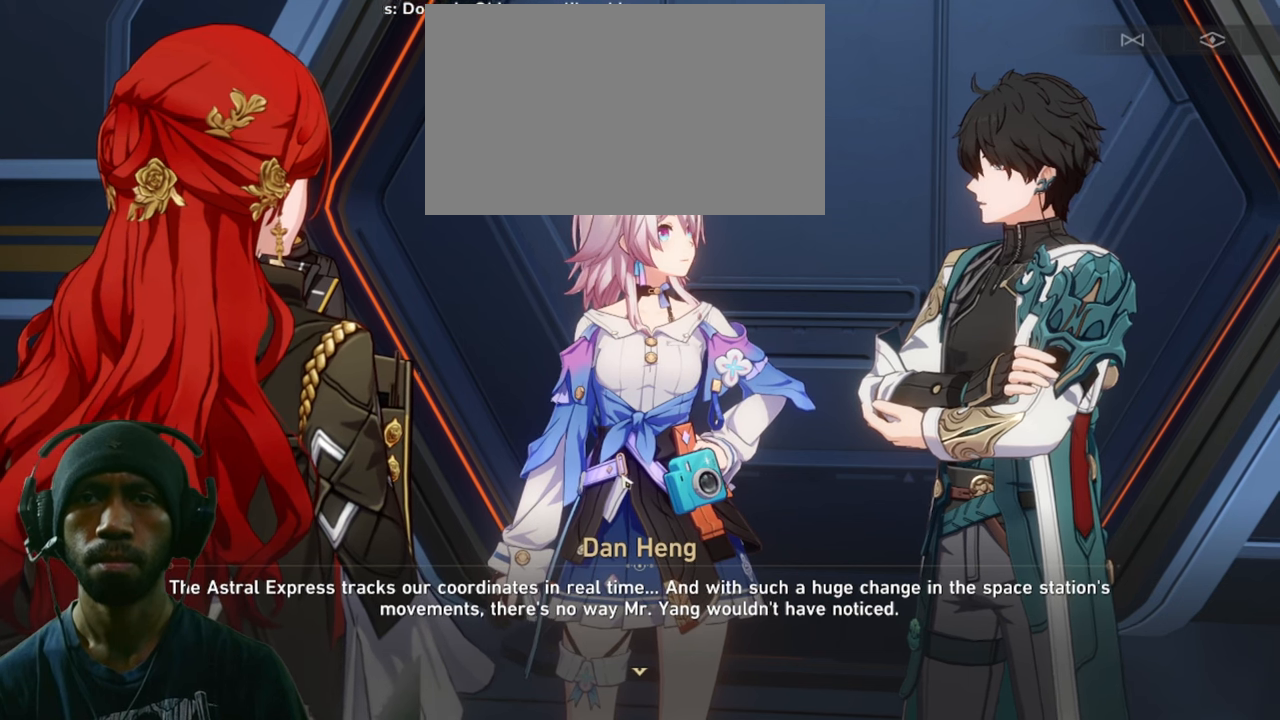
{"keys": ["d", "w"], "mouse": [], "events": []}
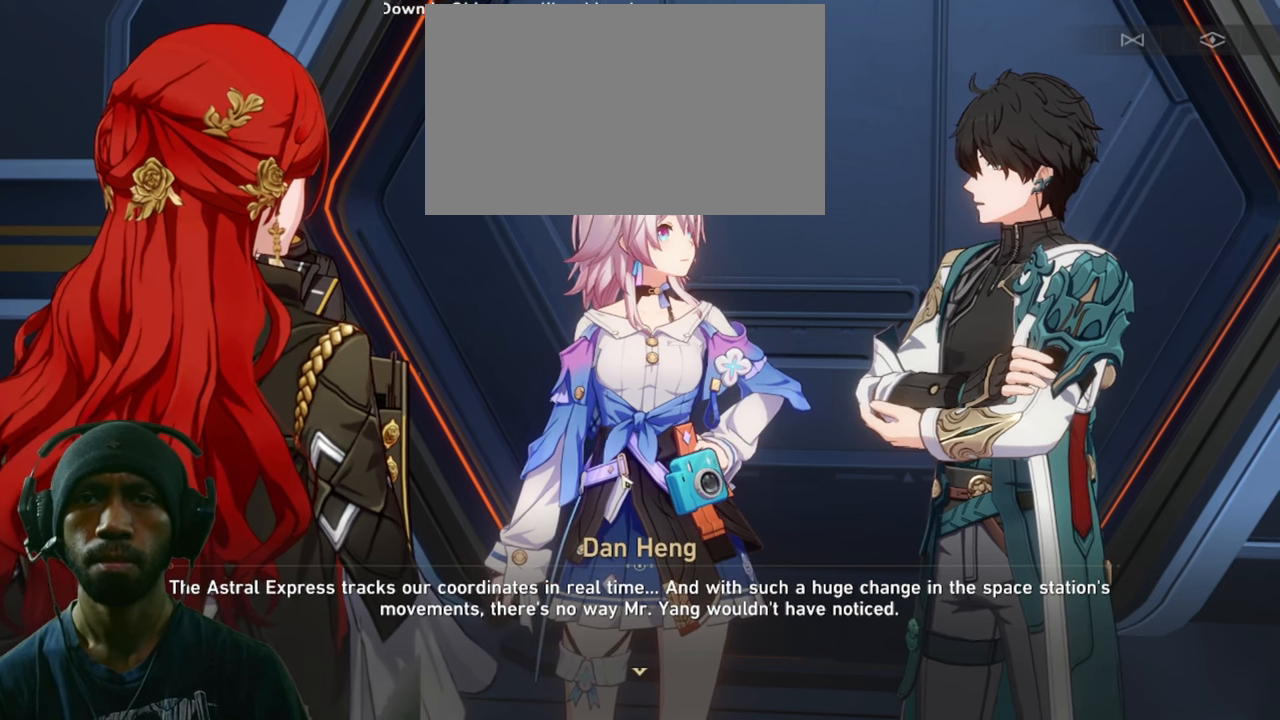
{"keys": ["d", "w"], "mouse": ["left"], "events": [[483, "mouse_left", "down"]]}